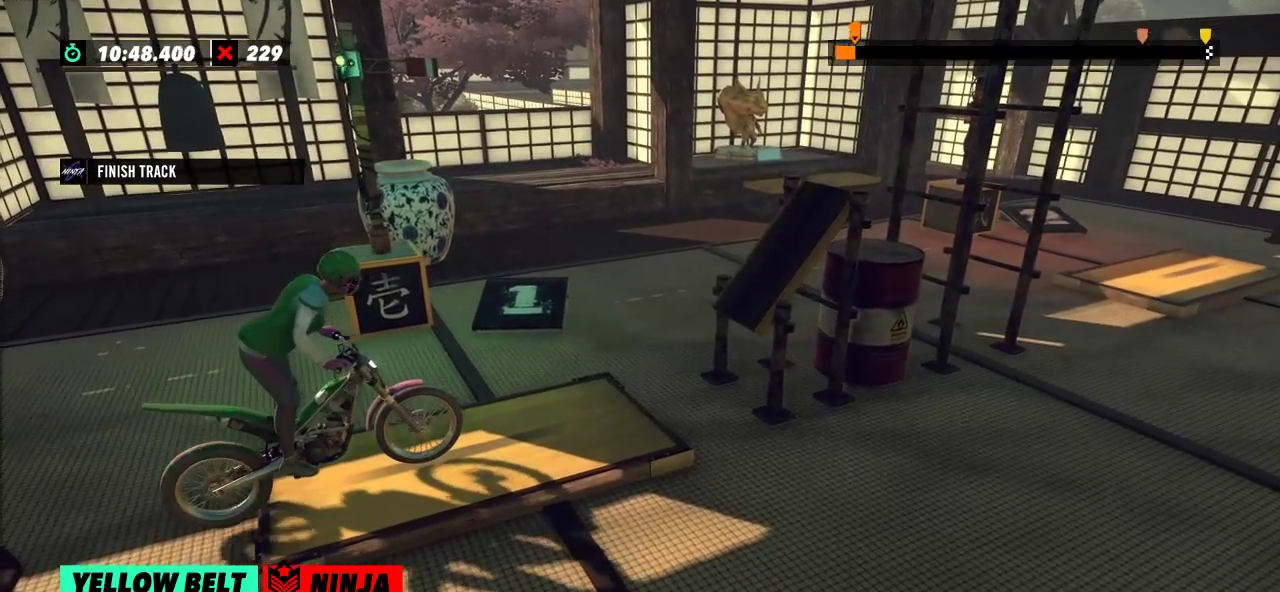
Gameplay with a controller (Xbox layout); each line is a JSON object with the inputs held at the frame after it. "events" lists button and stick changes between this image and that frame as [ms after this image, input, new state], when the widget could be followed in between. Not read: A B DPAD_DOWN DPAD_LEFT DPAD_RIGHT DPAD_UP L1 L3 R1 R3 SELECT START X Y right_stick.
{"buttons": ["R2"], "left_stick": "center", "events": [[66, "L2", "down"], [100, "L2", "up"], [450, "R2", "down"]]}
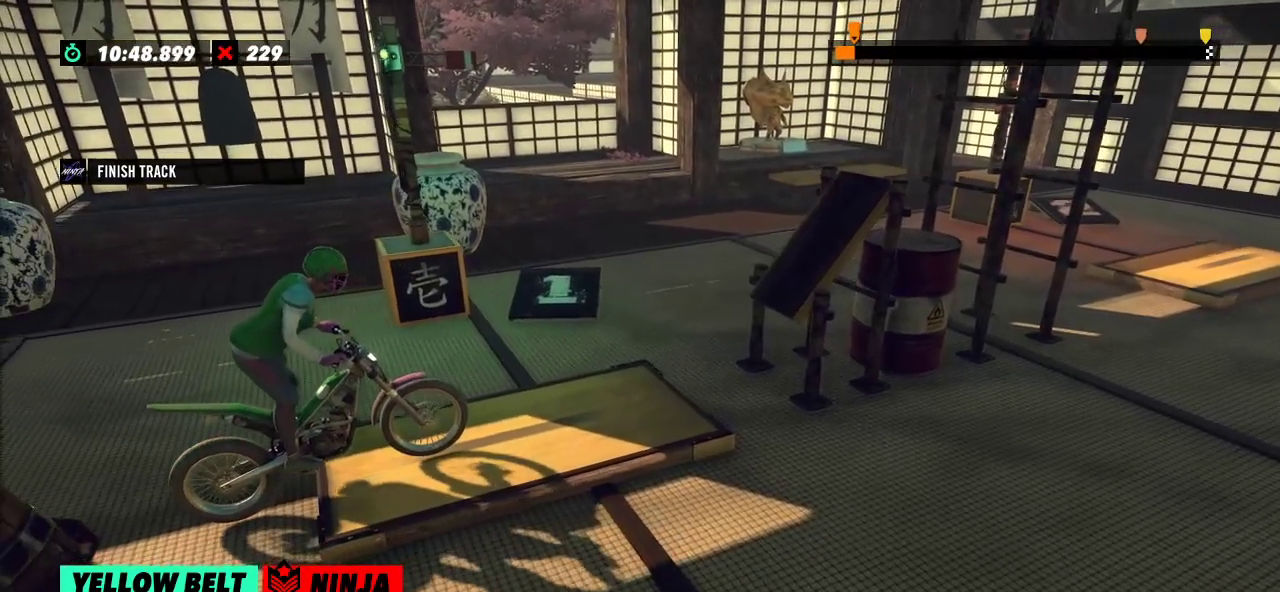
{"buttons": [], "left_stick": "center", "events": [[67, "R2", "up"], [367, "R2", "down"], [467, "R2", "up"]]}
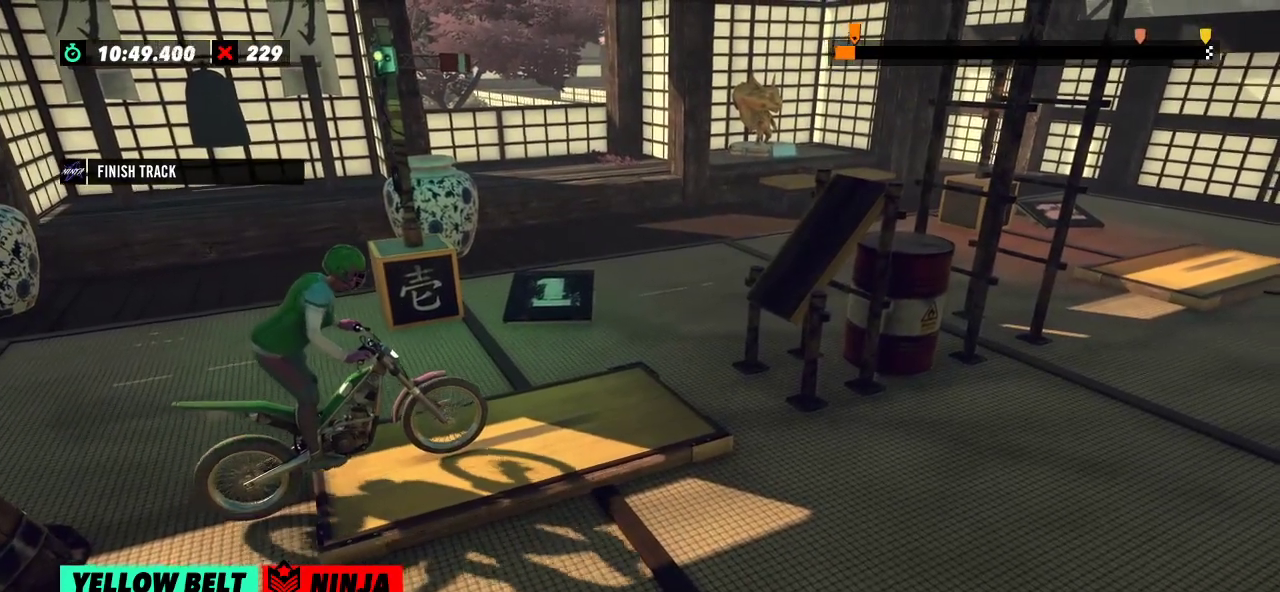
{"buttons": [], "left_stick": "center", "events": []}
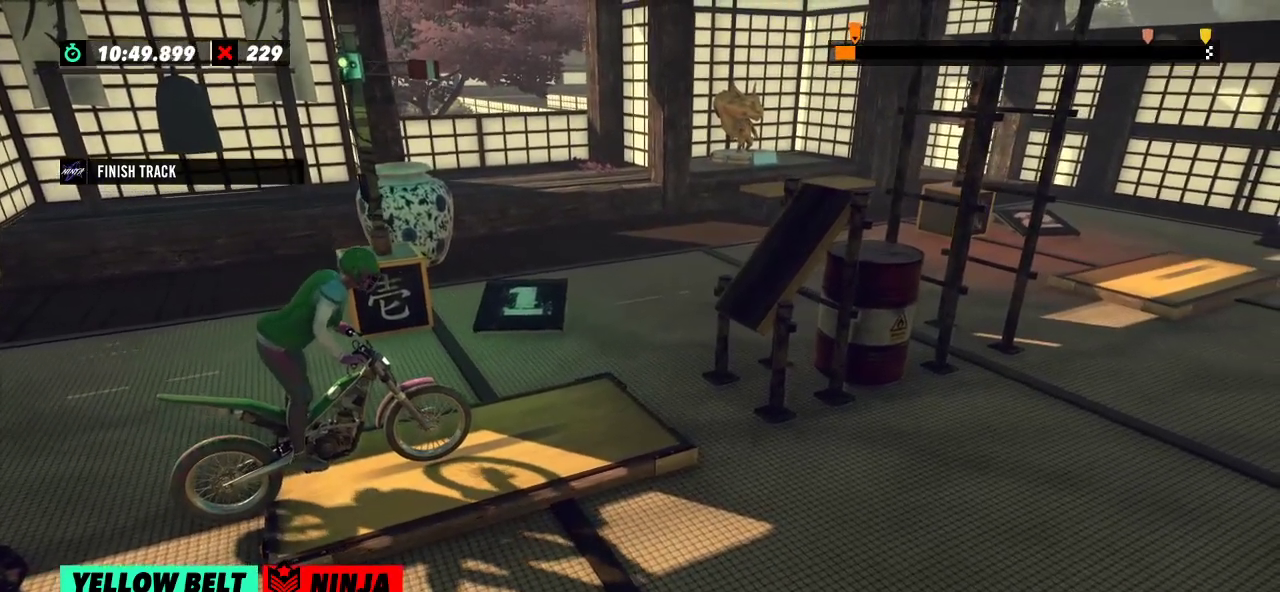
{"buttons": [], "left_stick": "center", "events": []}
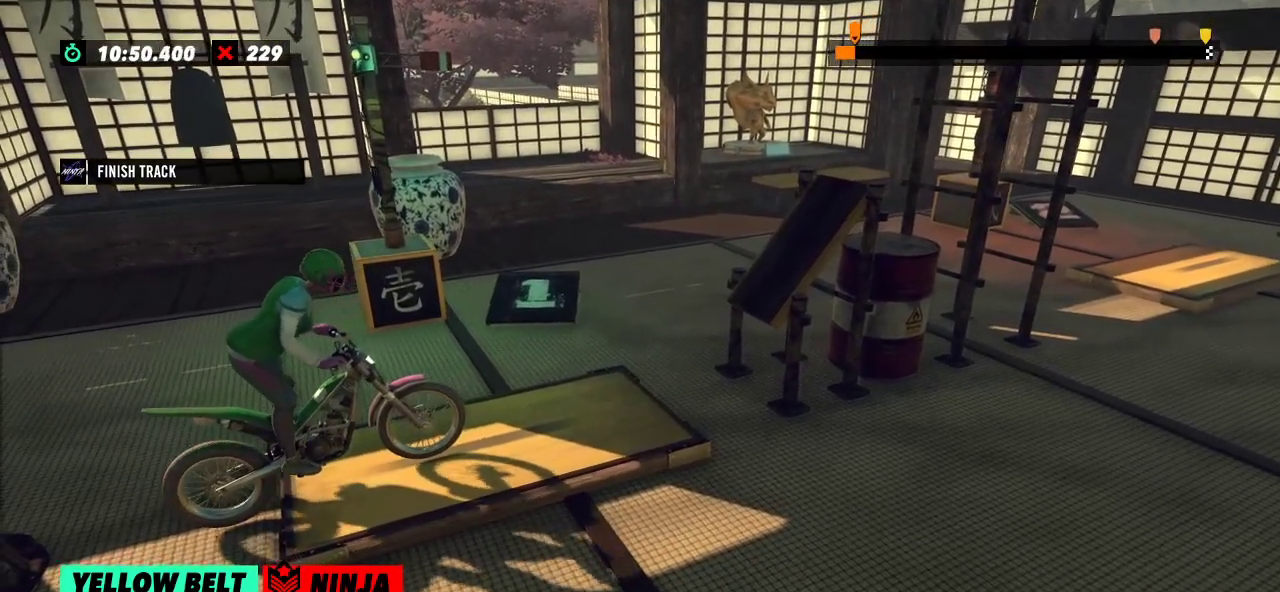
{"buttons": ["R2"], "left_stick": "center", "events": [[500, "R2", "down"]]}
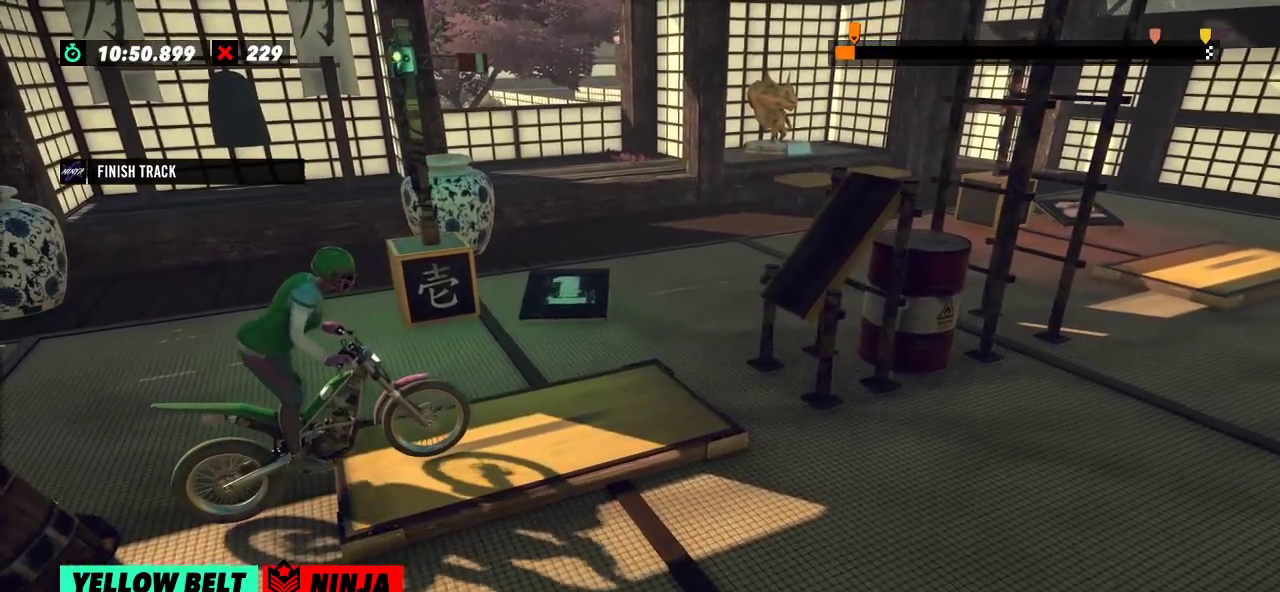
{"buttons": [], "left_stick": "center", "events": [[134, "R2", "up"]]}
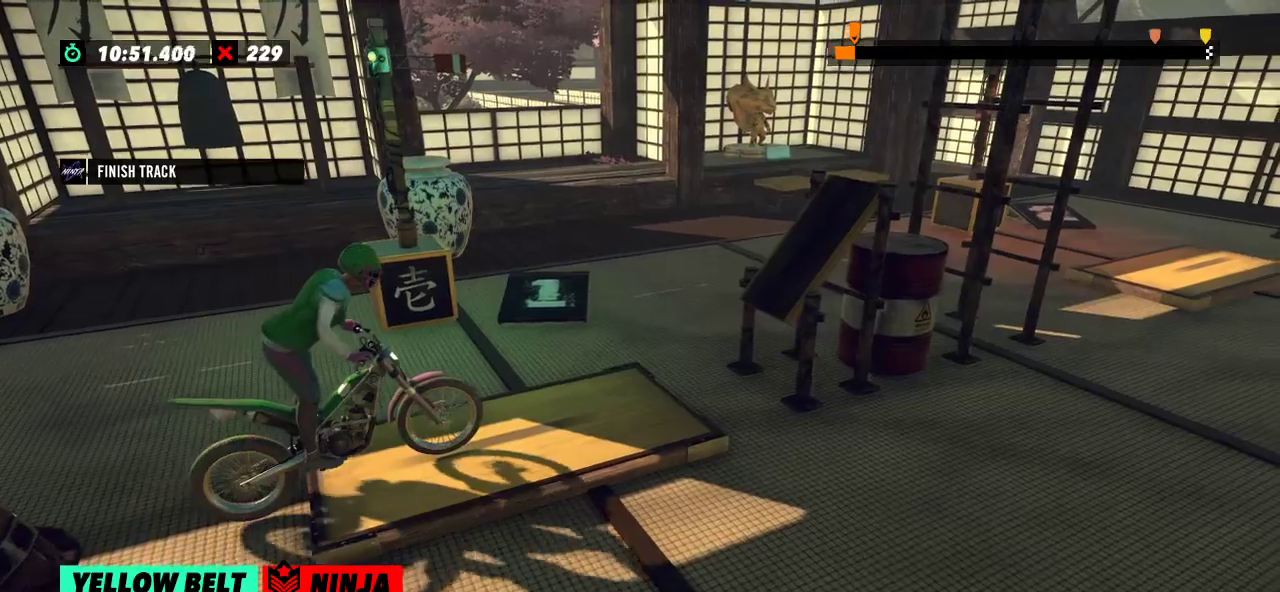
{"buttons": [], "left_stick": "center", "events": [[83, "R2", "down"], [167, "R2", "up"]]}
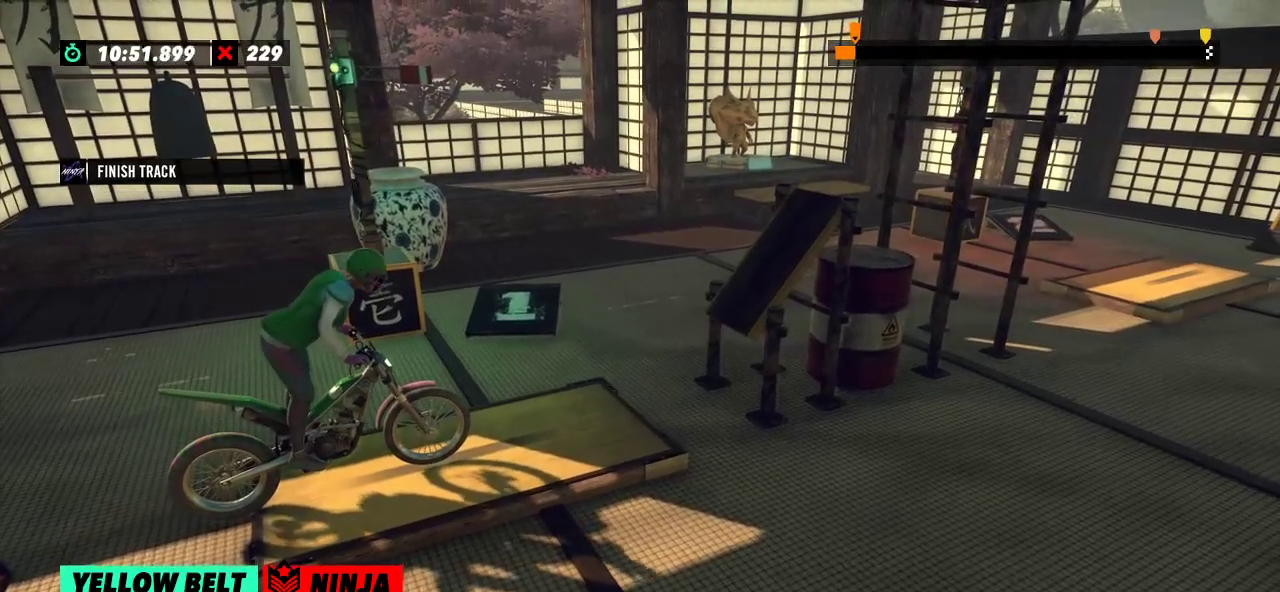
{"buttons": ["L2"], "left_stick": "center", "events": [[417, "L2", "down"]]}
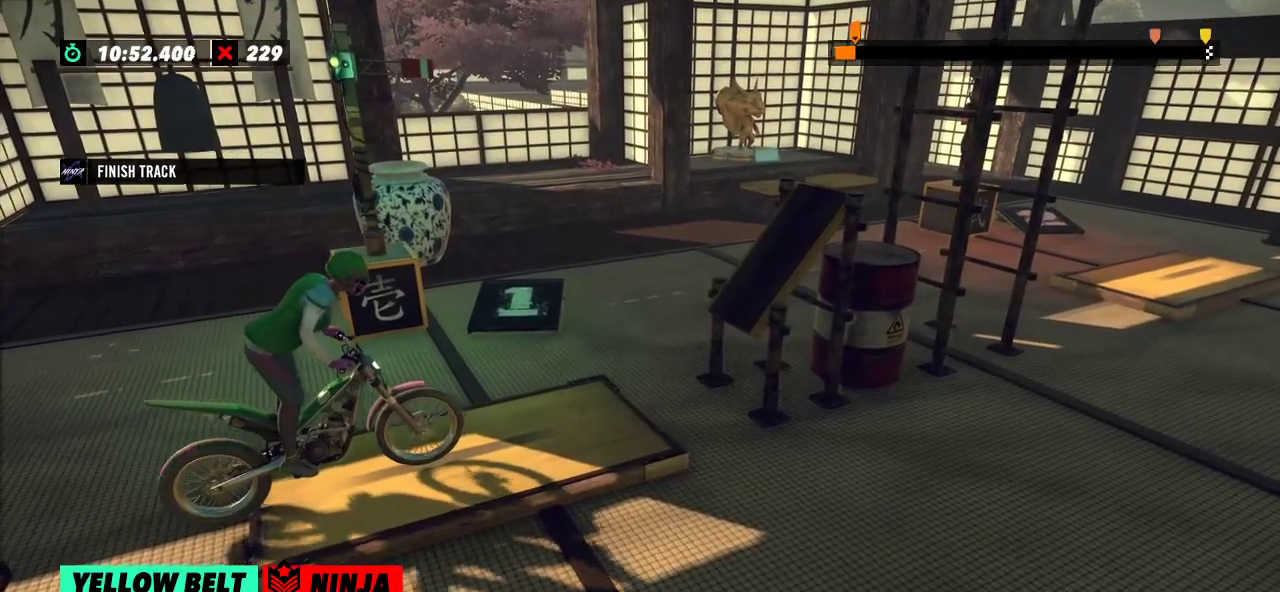
{"buttons": ["R2"], "left_stick": "center", "events": [[16, "L2", "up"], [500, "R2", "down"]]}
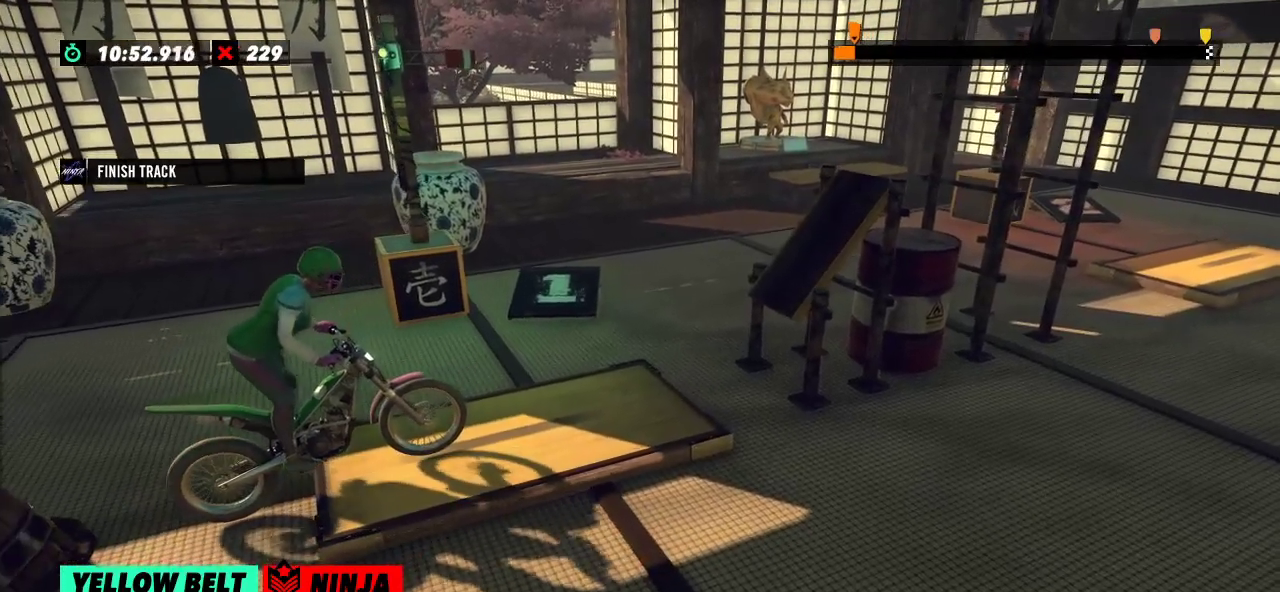
{"buttons": ["R2"], "left_stick": "center", "events": [[150, "R2", "up"], [434, "R2", "down"]]}
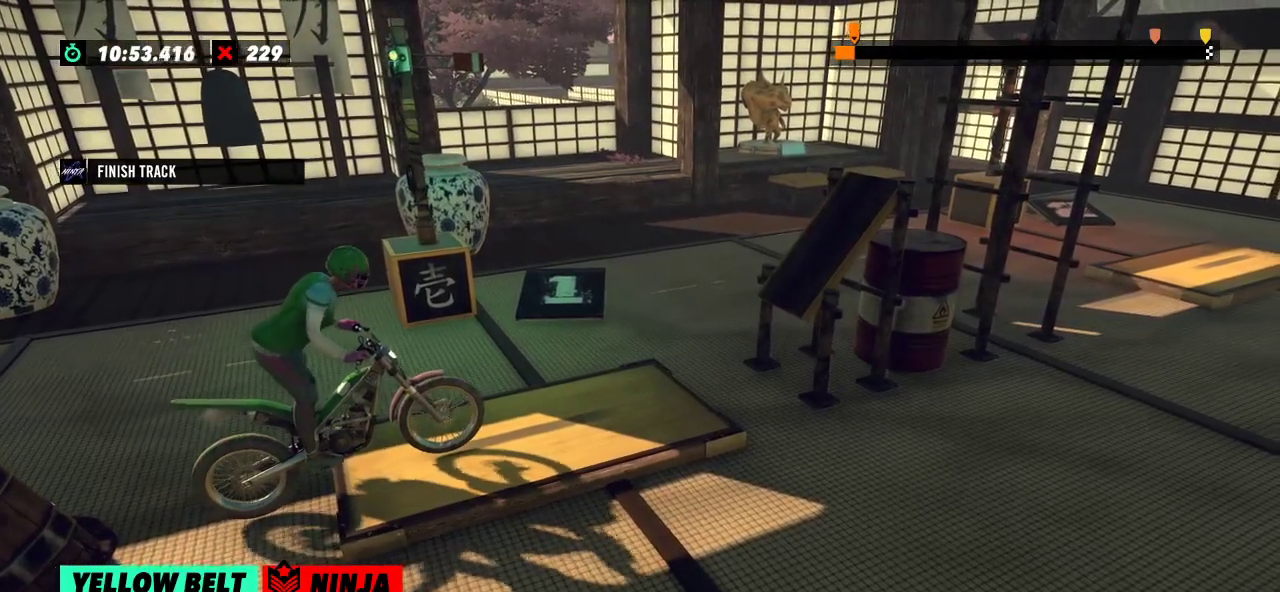
{"buttons": [], "left_stick": "center", "events": [[50, "R2", "up"], [300, "R2", "down"], [417, "R2", "up"]]}
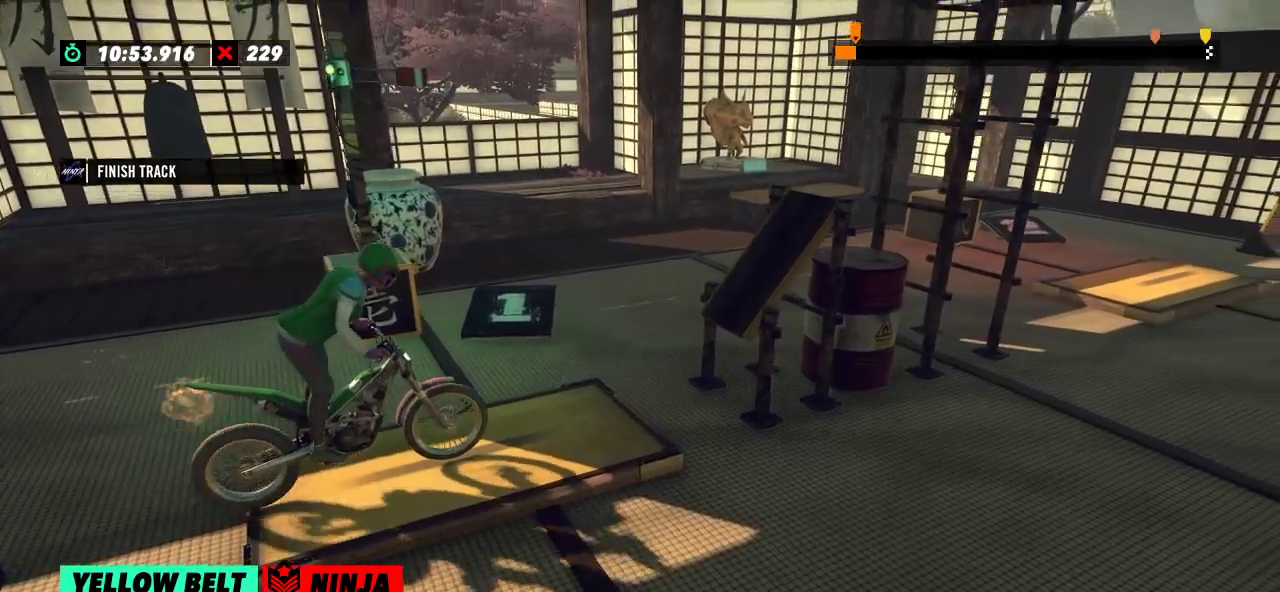
{"buttons": [], "left_stick": "center", "events": [[217, "R2", "down"], [351, "R2", "up"]]}
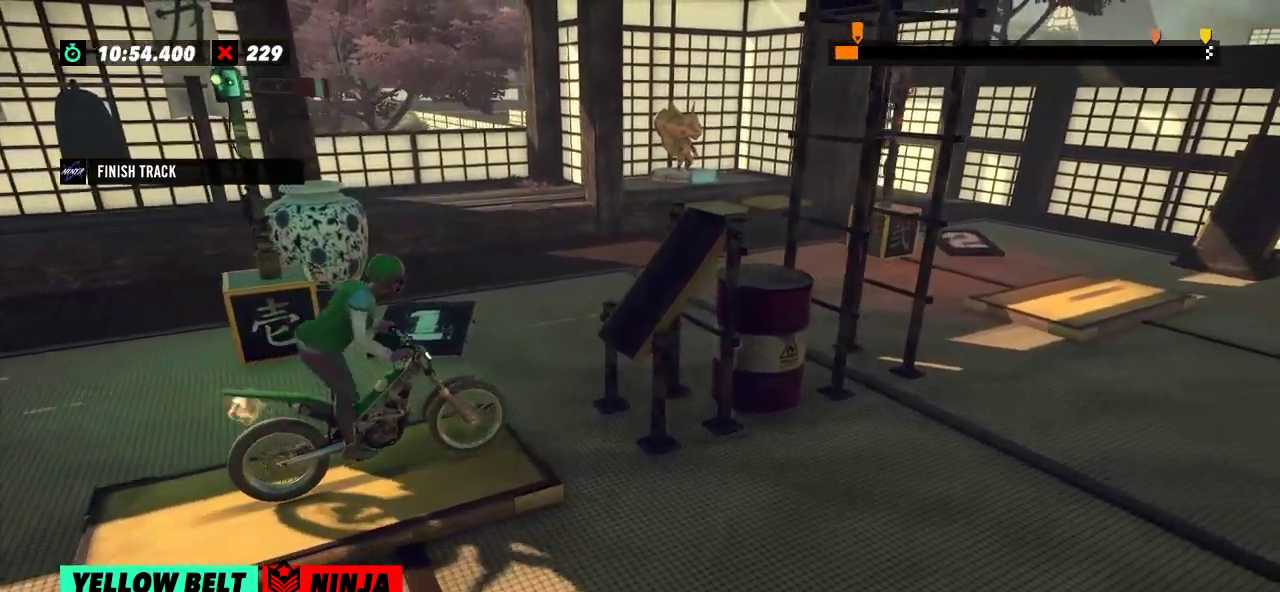
{"buttons": ["L2"], "left_stick": "left", "events": [[117, "left_stick", "left"], [183, "L2", "down"]]}
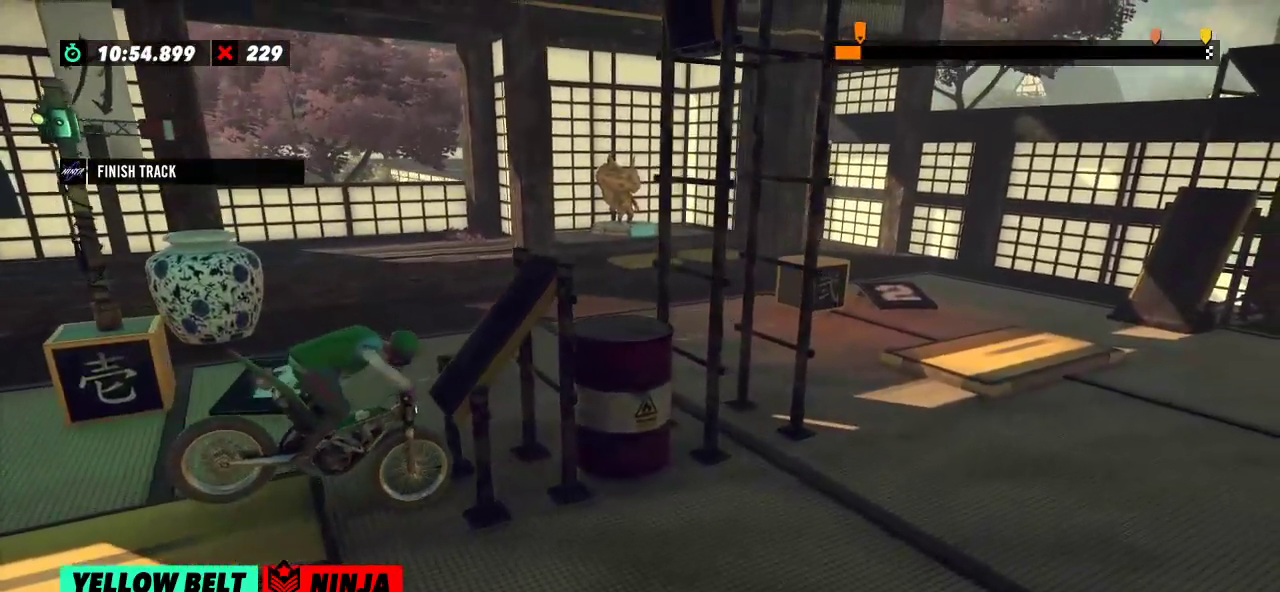
{"buttons": ["L2"], "left_stick": "left", "events": []}
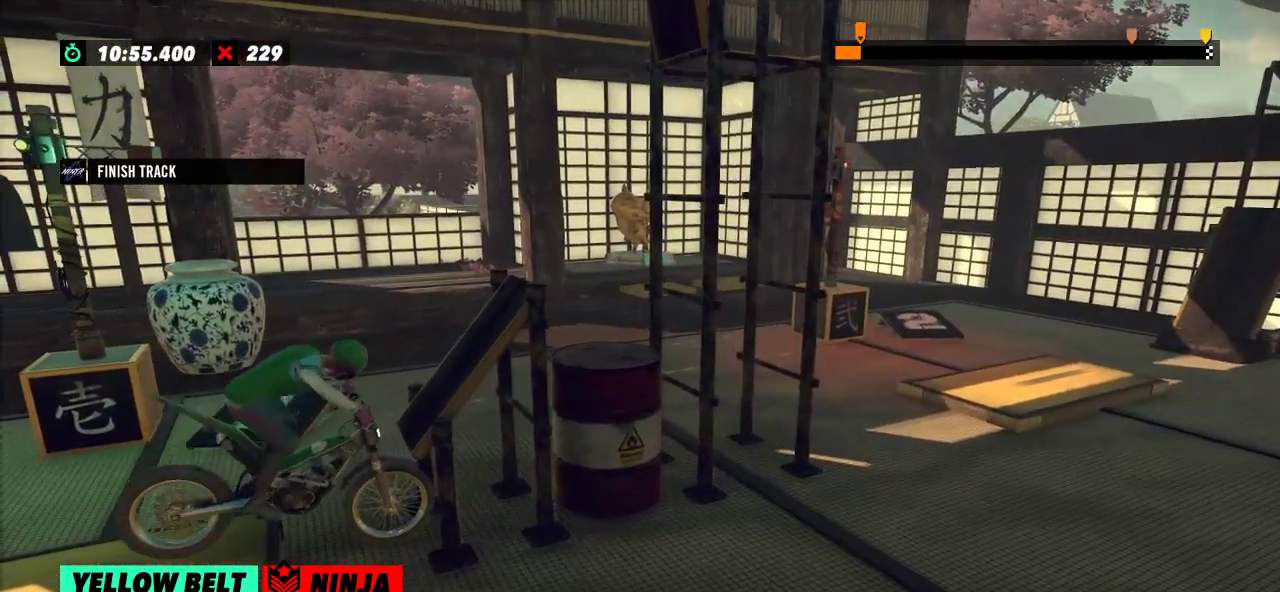
{"buttons": ["L2"], "left_stick": "center", "events": [[133, "left_stick", "center"]]}
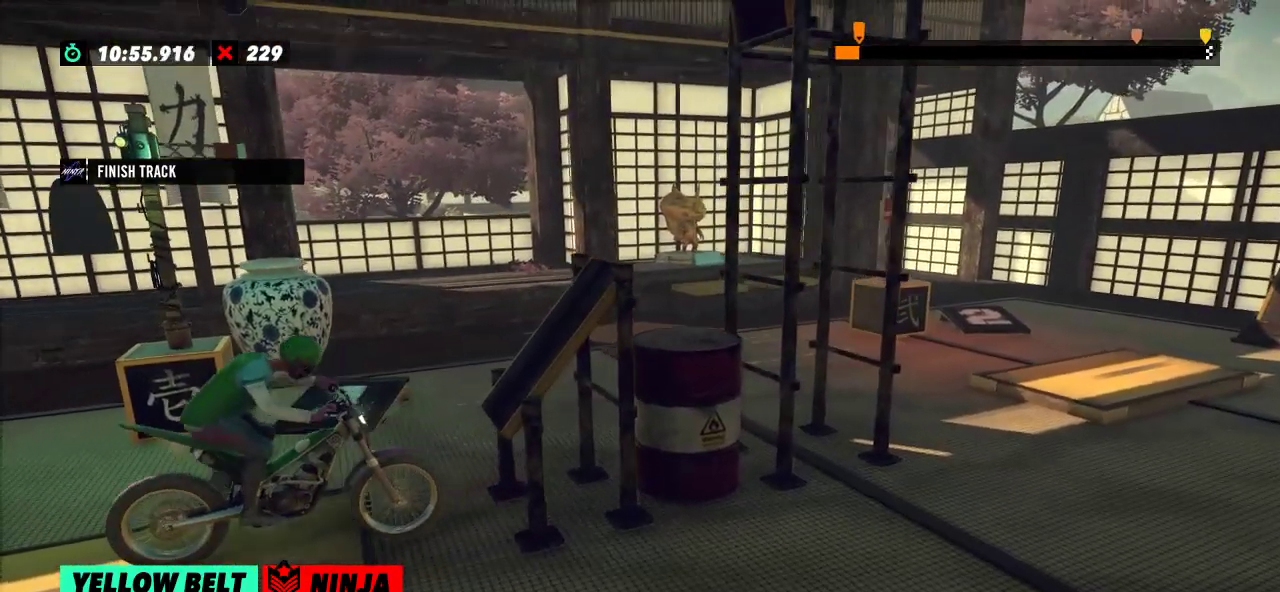
{"buttons": [], "left_stick": "center", "events": [[417, "L2", "up"]]}
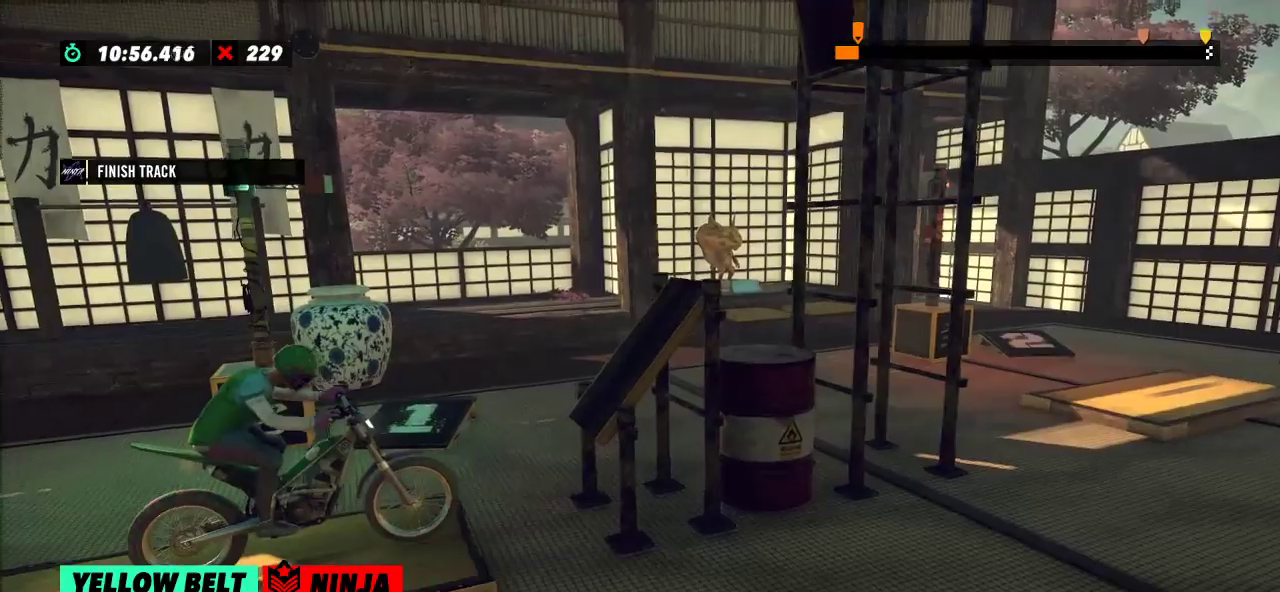
{"buttons": [], "left_stick": "center", "events": []}
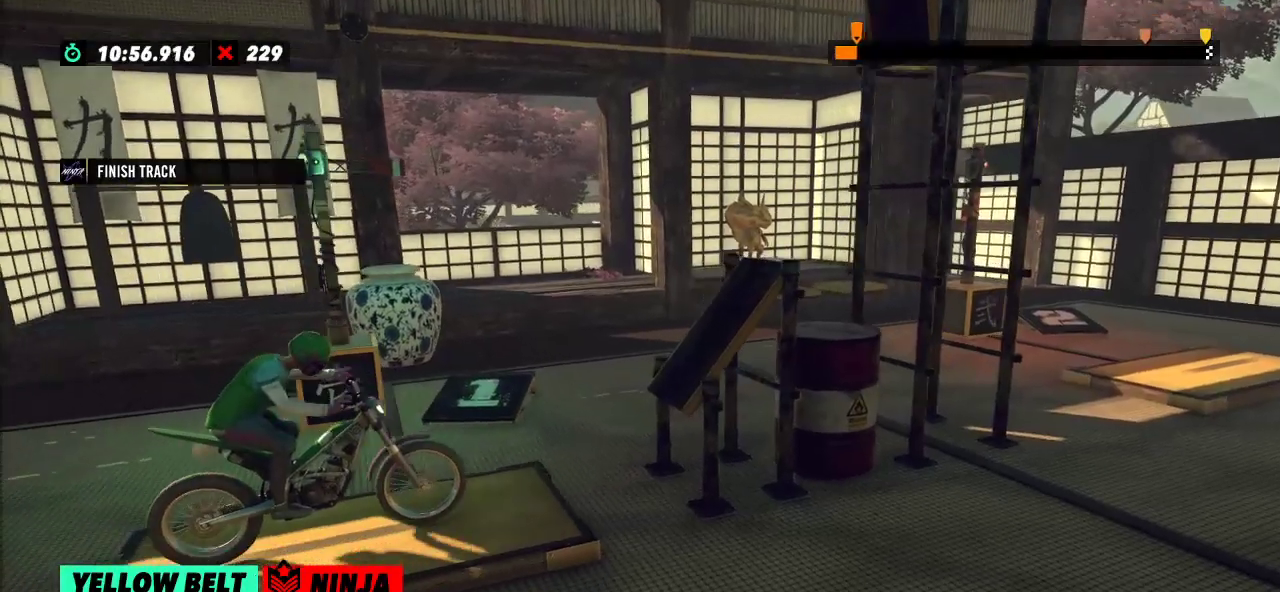
{"buttons": ["R2"], "left_stick": "center", "events": [[451, "R2", "down"]]}
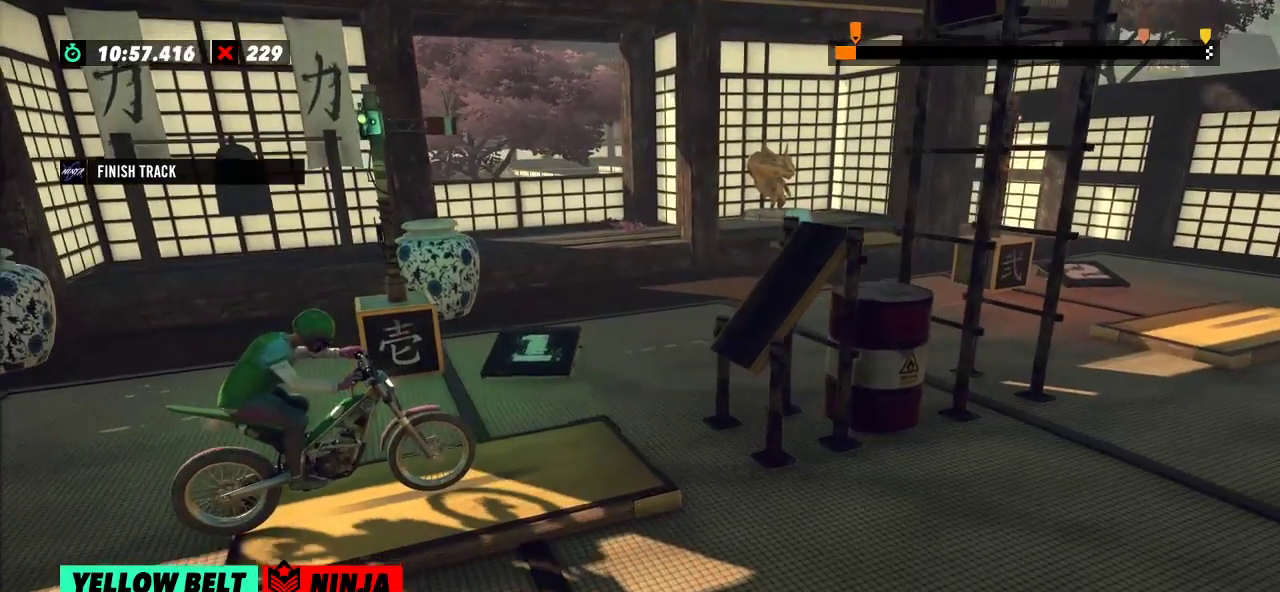
{"buttons": [], "left_stick": "center", "events": [[100, "R2", "up"]]}
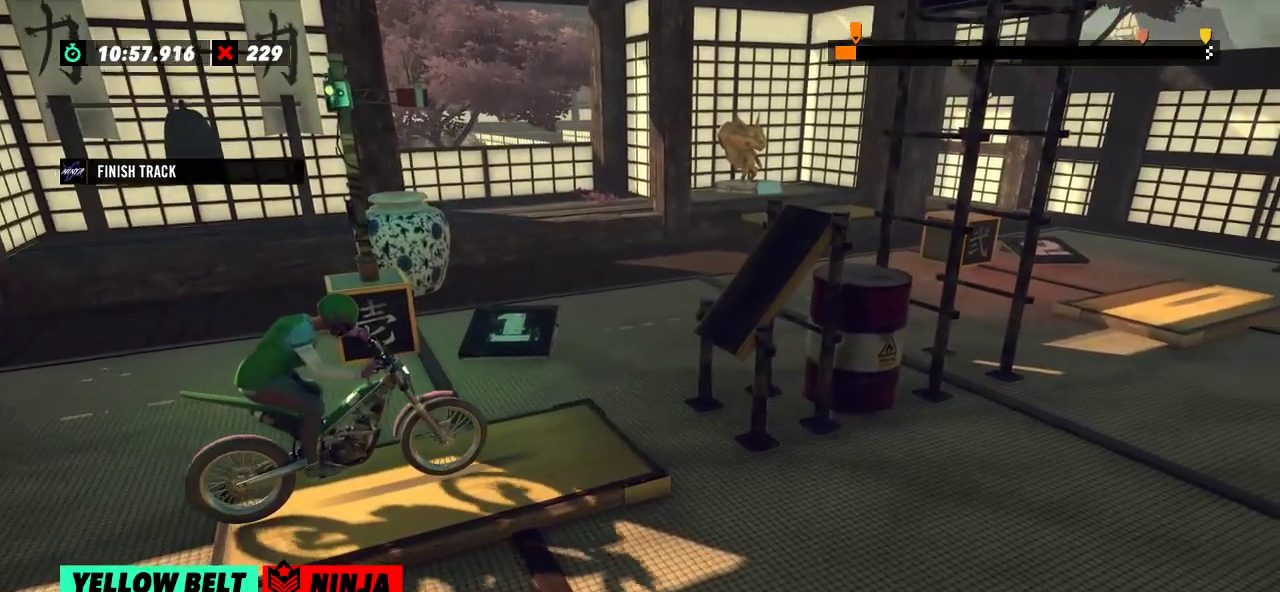
{"buttons": ["R2"], "left_stick": "center", "events": [[34, "R2", "down"], [117, "R2", "up"], [401, "R2", "down"]]}
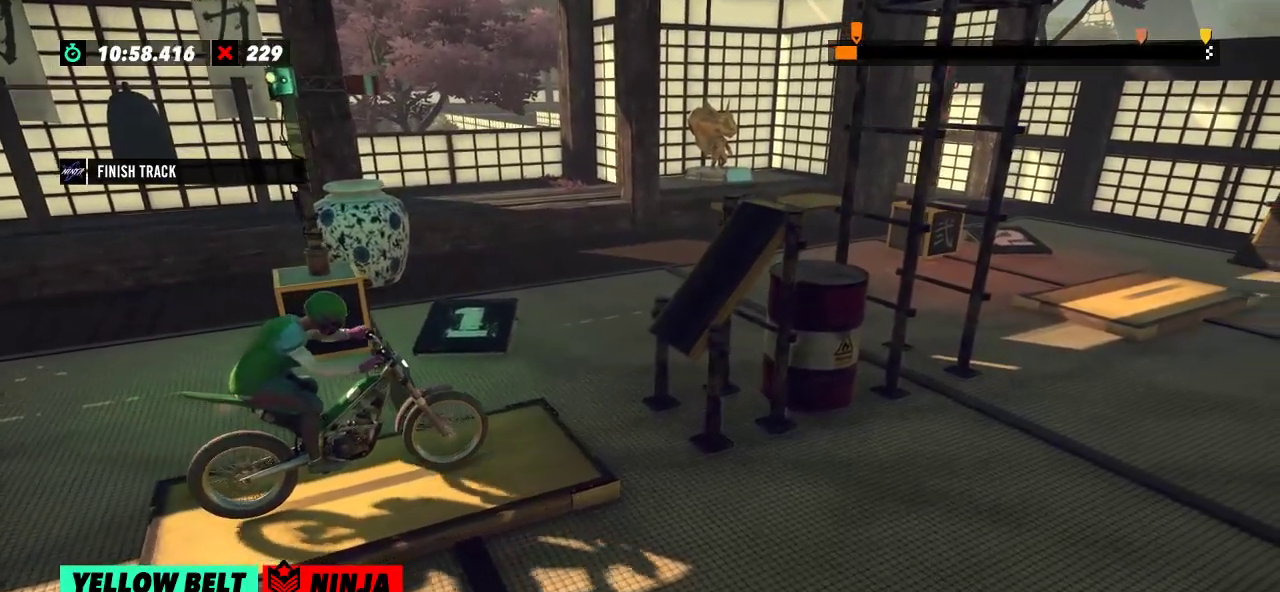
{"buttons": ["L2"], "left_stick": "left", "events": [[33, "R2", "up"], [283, "left_stick", "left"], [367, "L2", "down"]]}
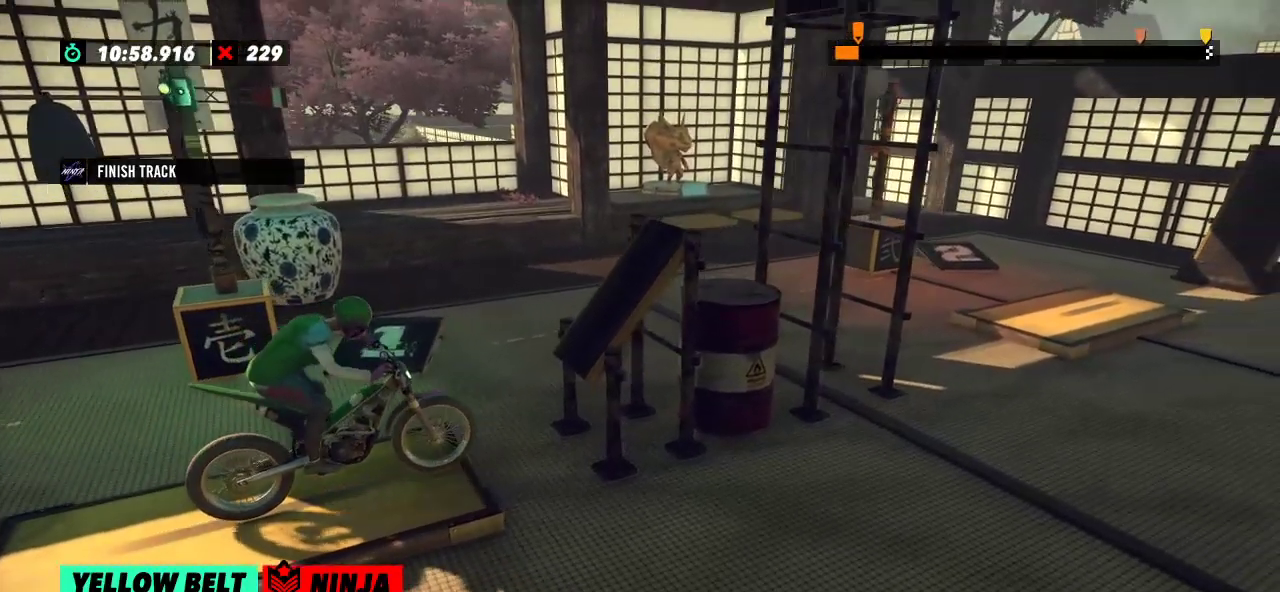
{"buttons": ["L2"], "left_stick": "left", "events": []}
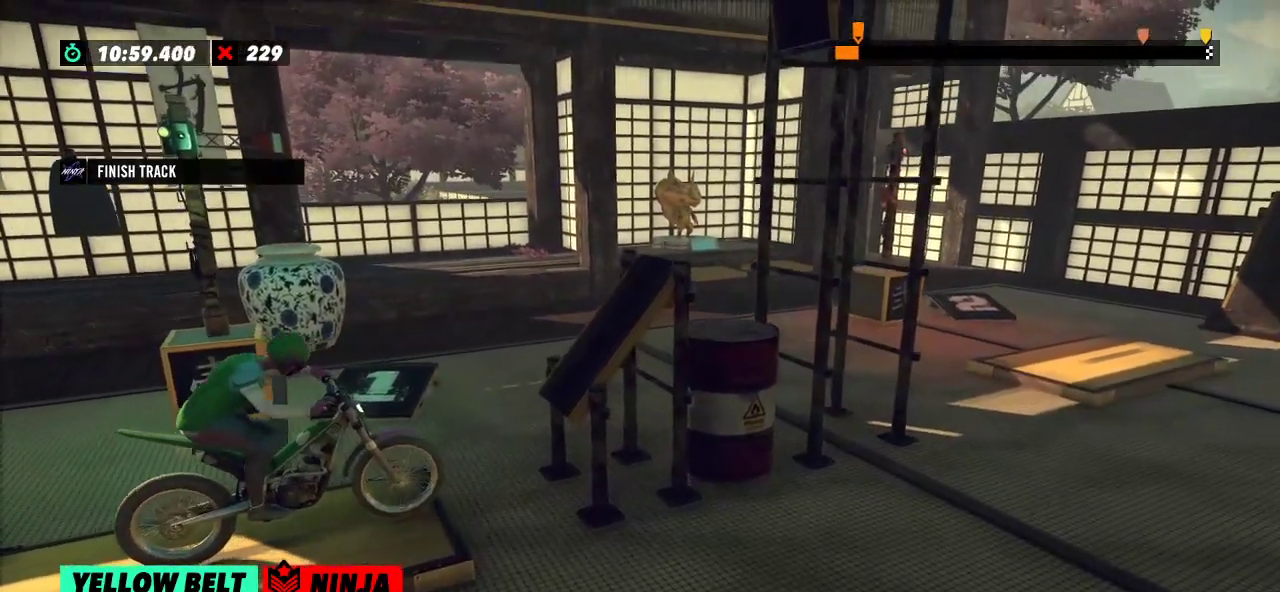
{"buttons": ["L2"], "left_stick": "center", "events": [[50, "left_stick", "center"]]}
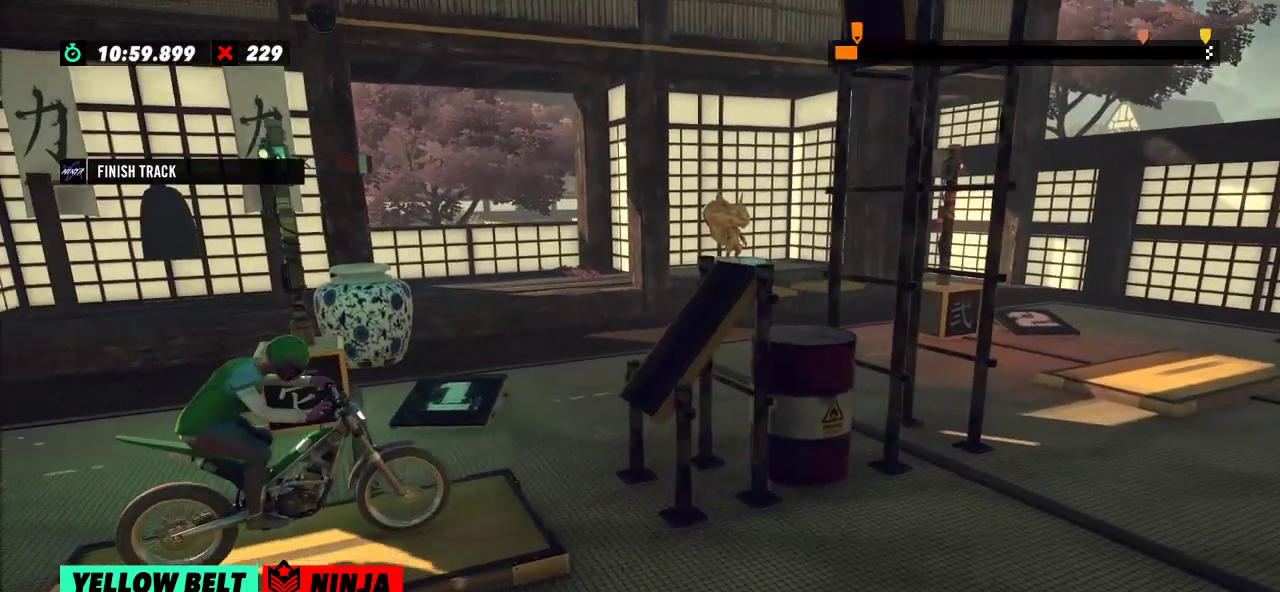
{"buttons": [], "left_stick": "center", "events": [[183, "L2", "up"], [216, "L2", "down"], [350, "L2", "up"]]}
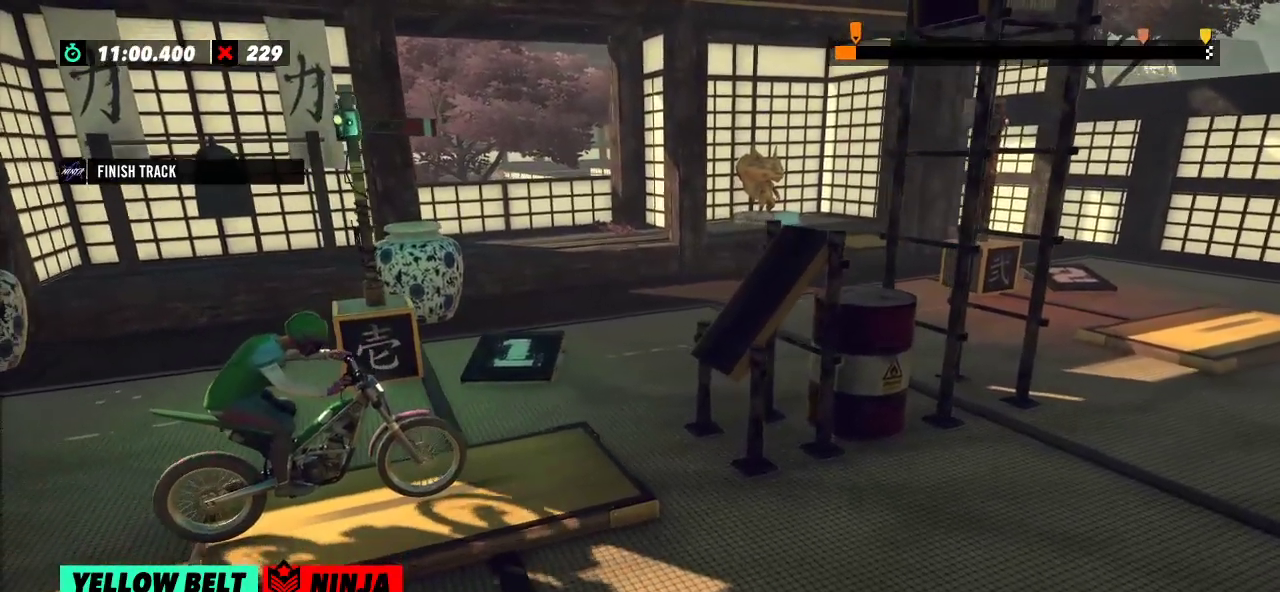
{"buttons": [], "left_stick": "center", "events": []}
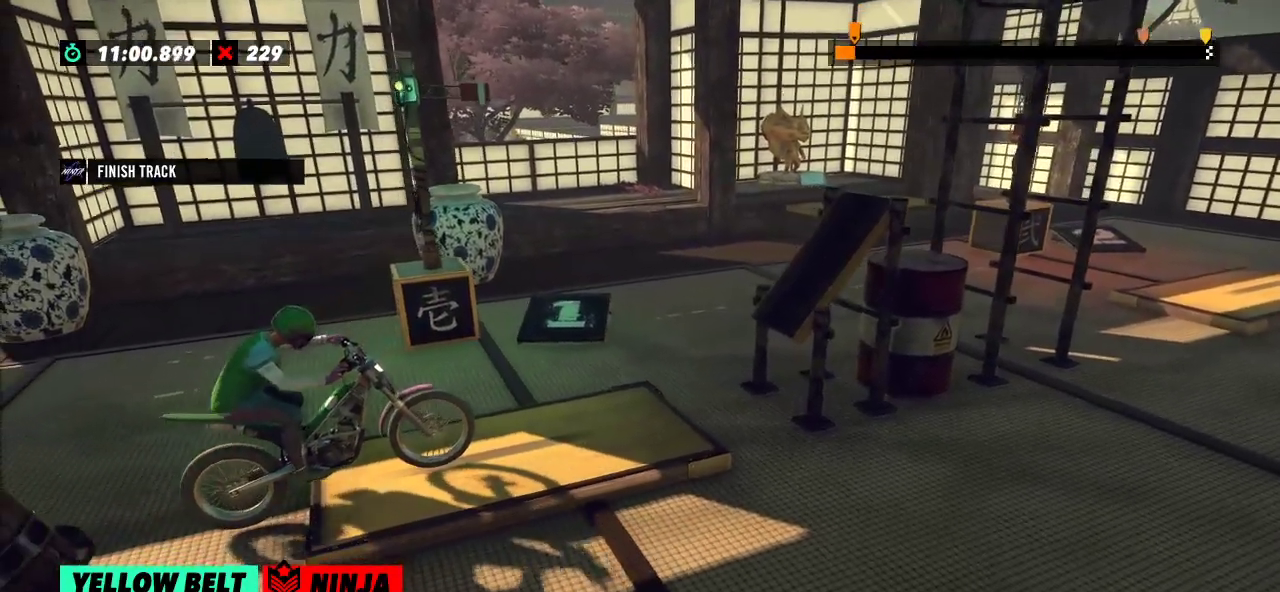
{"buttons": [], "left_stick": "center", "events": [[33, "R2", "down"], [183, "R2", "up"]]}
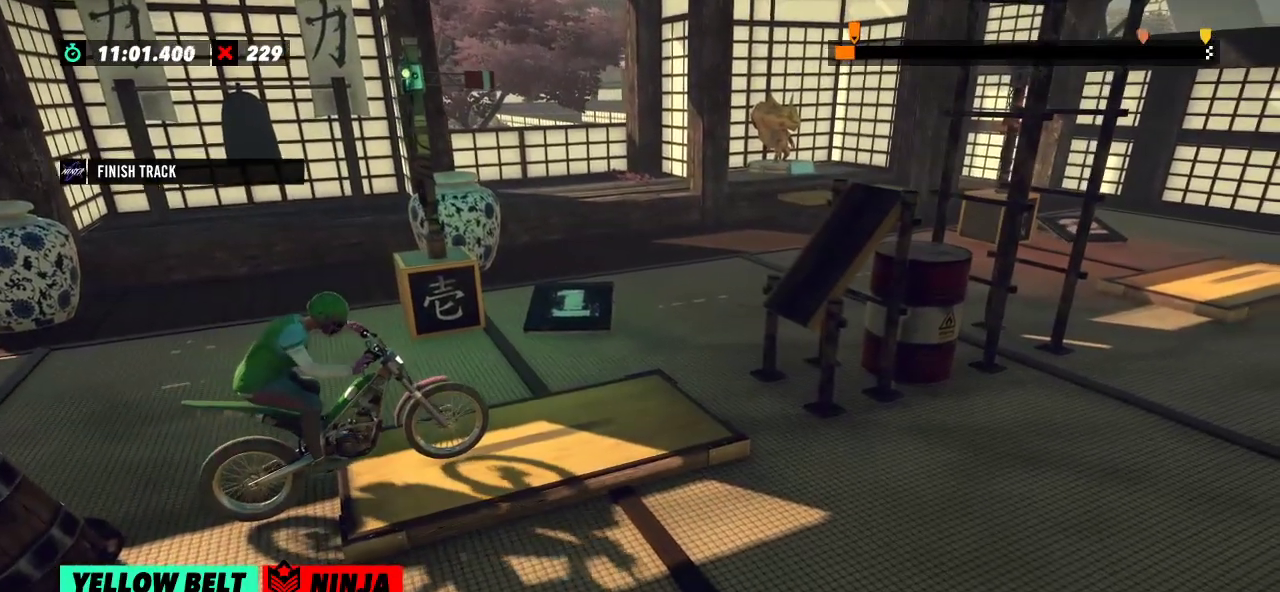
{"buttons": [], "left_stick": "center", "events": [[100, "R2", "down"], [250, "R2", "up"]]}
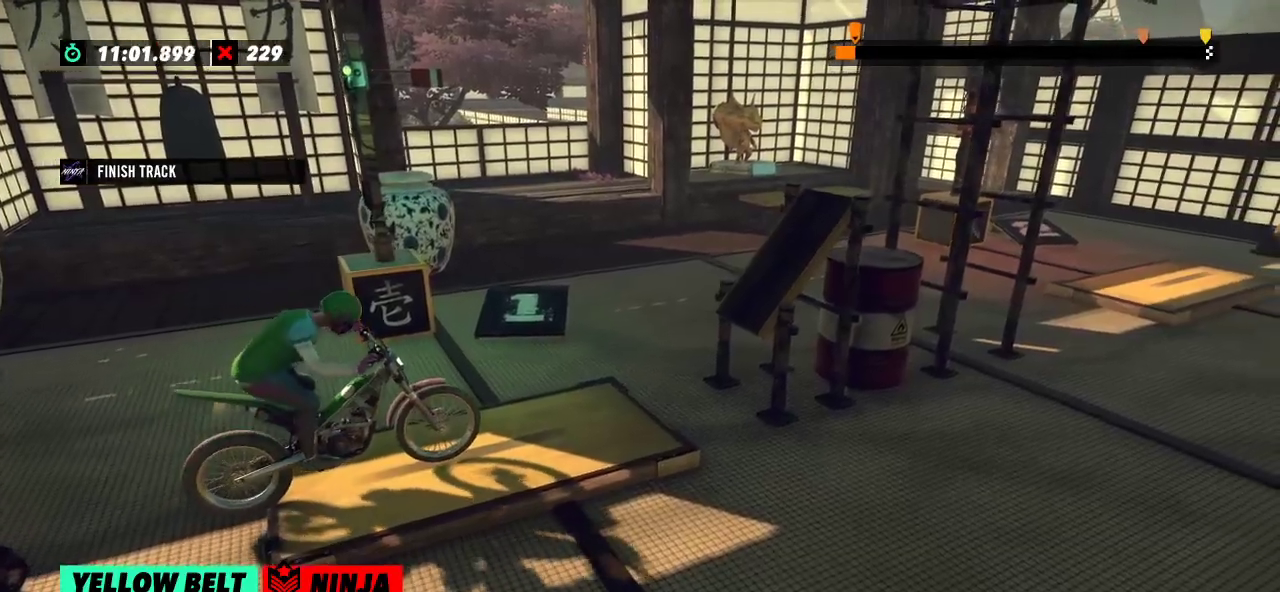
{"buttons": [], "left_stick": "center", "events": [[317, "R2", "down"], [467, "R2", "up"]]}
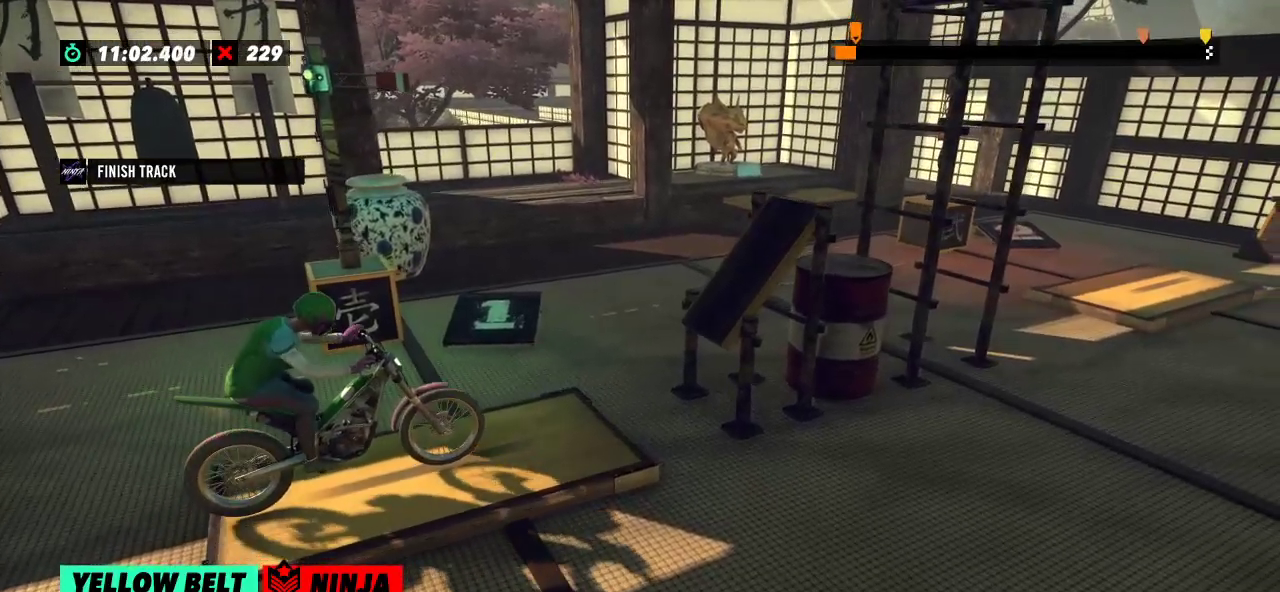
{"buttons": ["L2"], "left_stick": "center", "events": [[184, "L2", "down"], [350, "L2", "up"], [467, "L2", "down"]]}
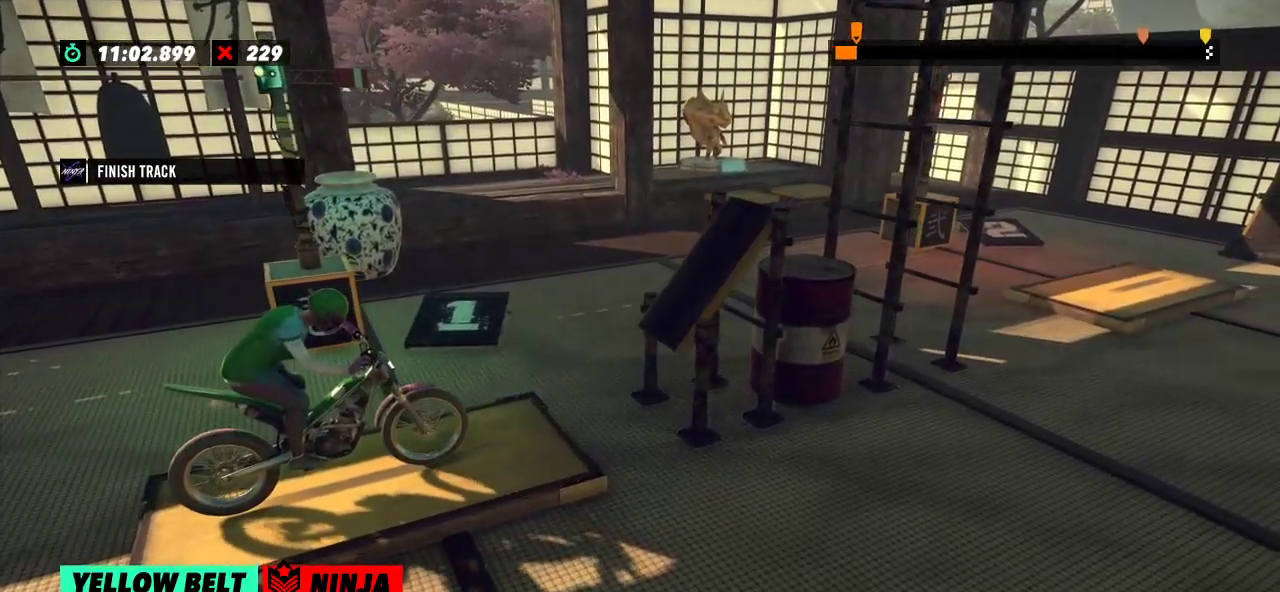
{"buttons": ["R2"], "left_stick": "left", "events": [[33, "L2", "up"], [300, "R2", "down"], [300, "left_stick", "left"]]}